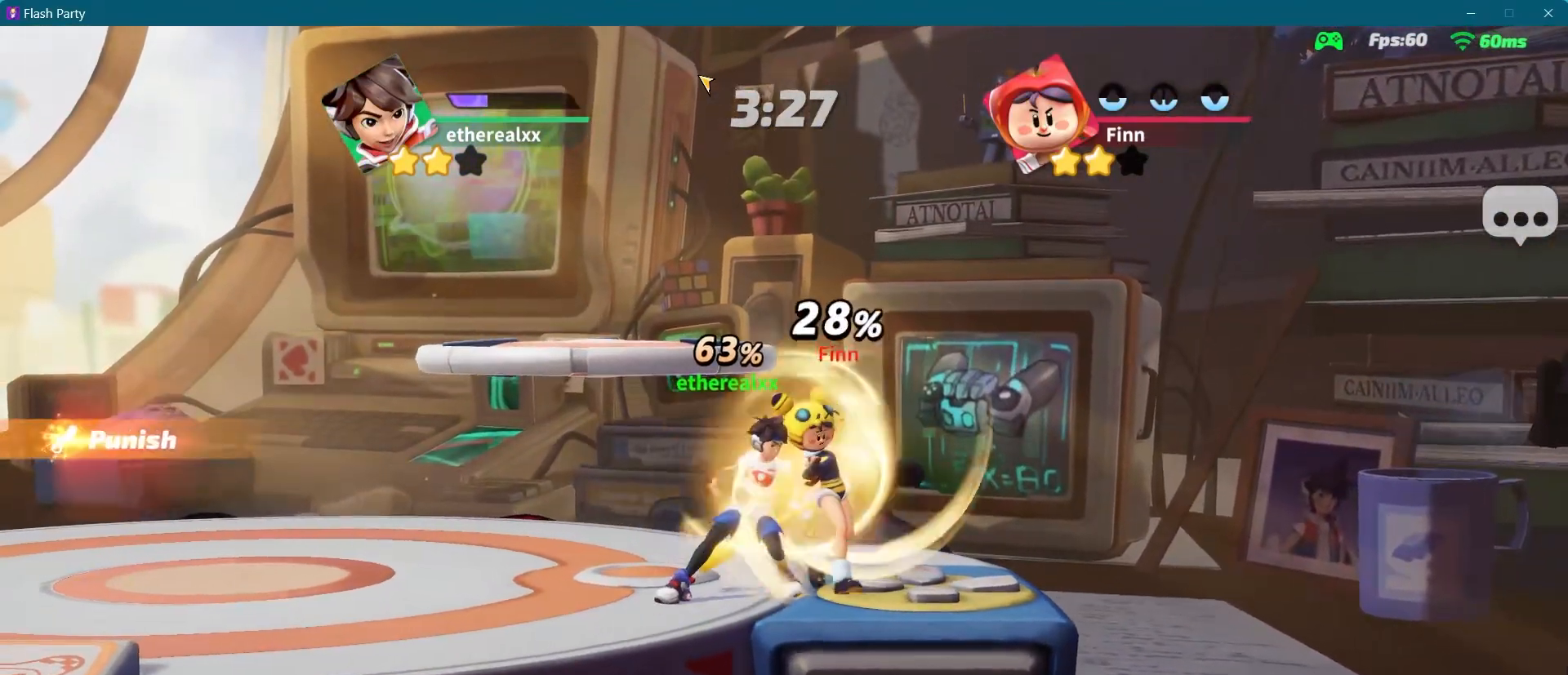
Gameplay with a controller (PlayStation layout); each line is a JSON object with the inputs held at the frame after it (dt_ms = milliseconds from this image to that frame). "events" lists button and stick changes between this image and that frame as [ms after this image, input, new state], when the widget could be followed in between. Not read: L3 R3.
{"dt_ms": 500, "buttons": [], "left_stick": "center", "right_stick": "center", "events": [[217, "left_stick", "center"]]}
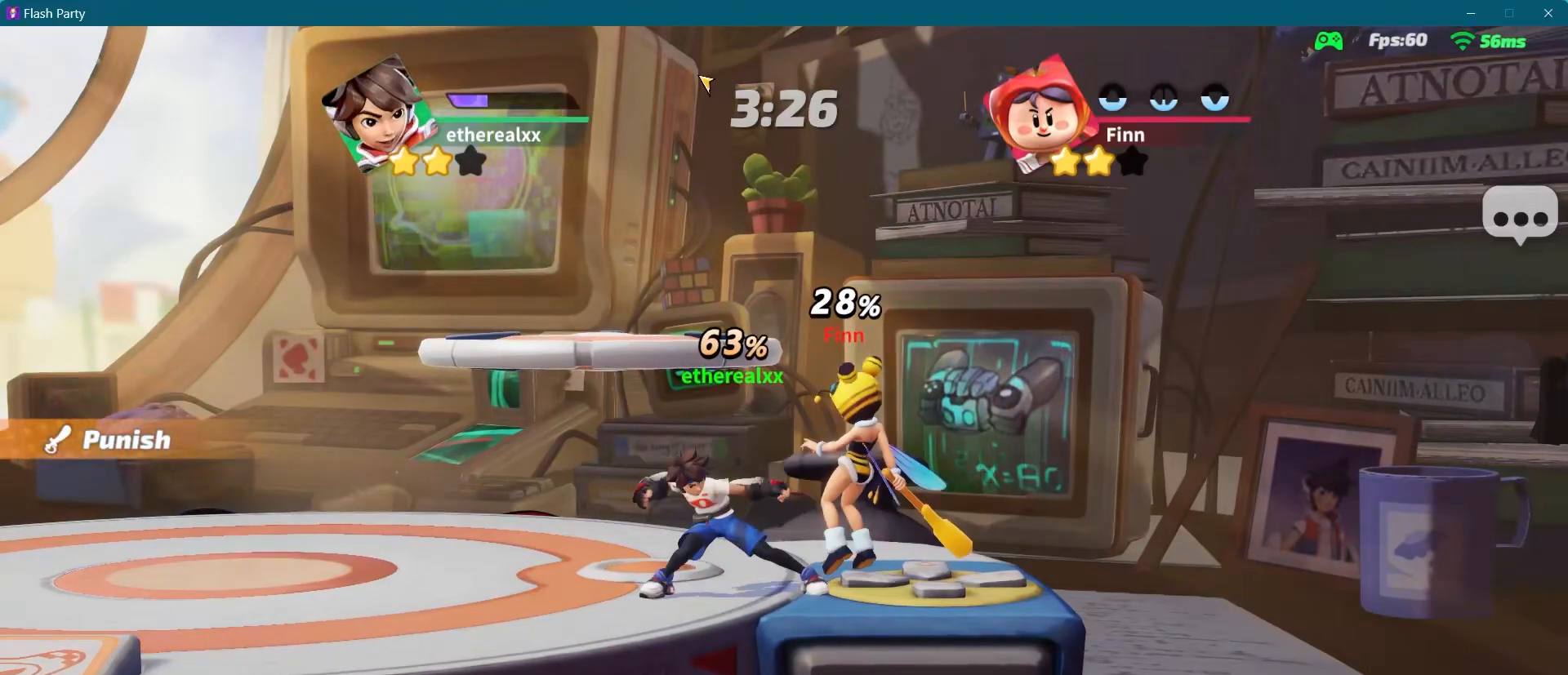
{"dt_ms": 500, "buttons": [], "left_stick": "right", "right_stick": "center", "events": [[433, "left_stick", "right"]]}
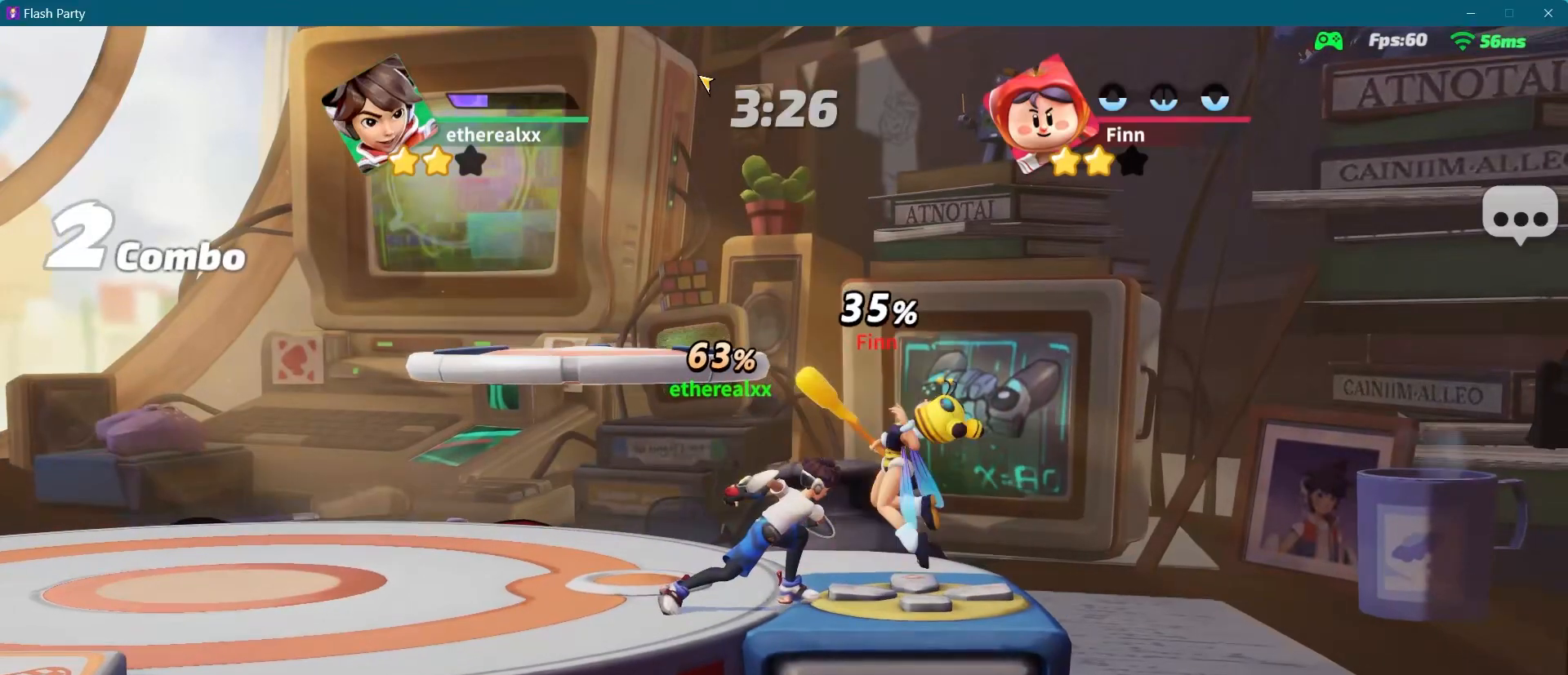
{"dt_ms": 500, "buttons": [], "left_stick": "right", "right_stick": "center", "events": [[83, "right_stick", "right"], [167, "right_stick", "center"]]}
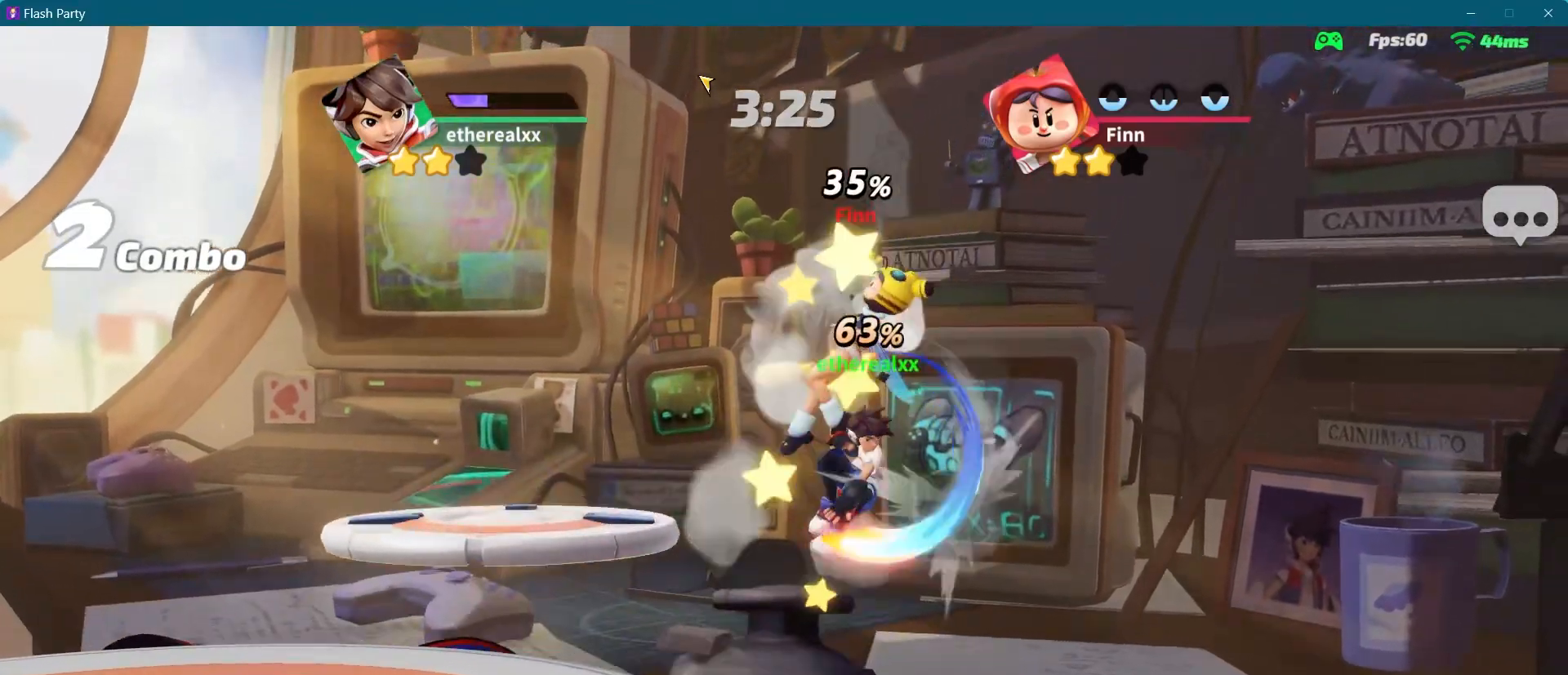
{"dt_ms": 500, "buttons": [], "left_stick": "up-left", "right_stick": "center", "events": [[350, "left_stick", "up-left"]]}
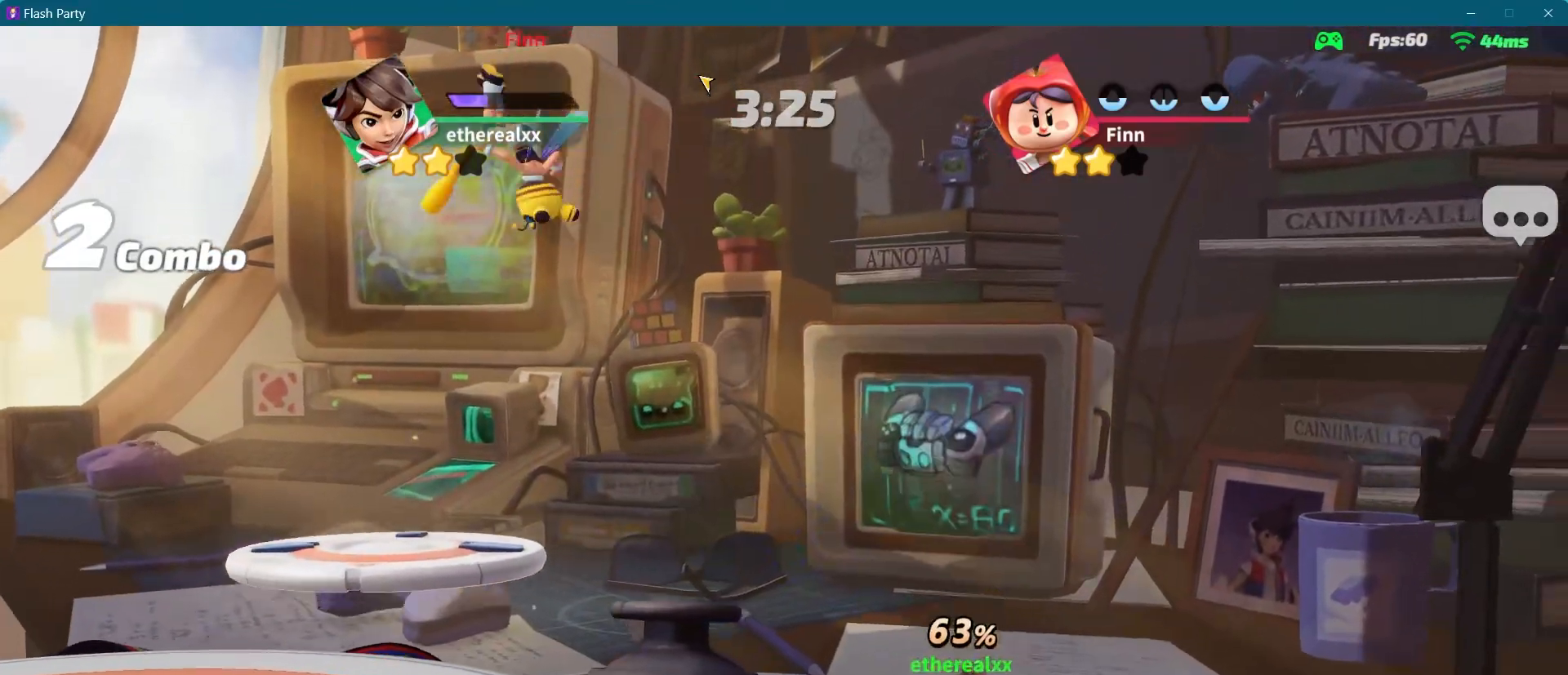
{"dt_ms": 500, "buttons": [], "left_stick": "center", "right_stick": "center", "events": [[433, "left_stick", "center"]]}
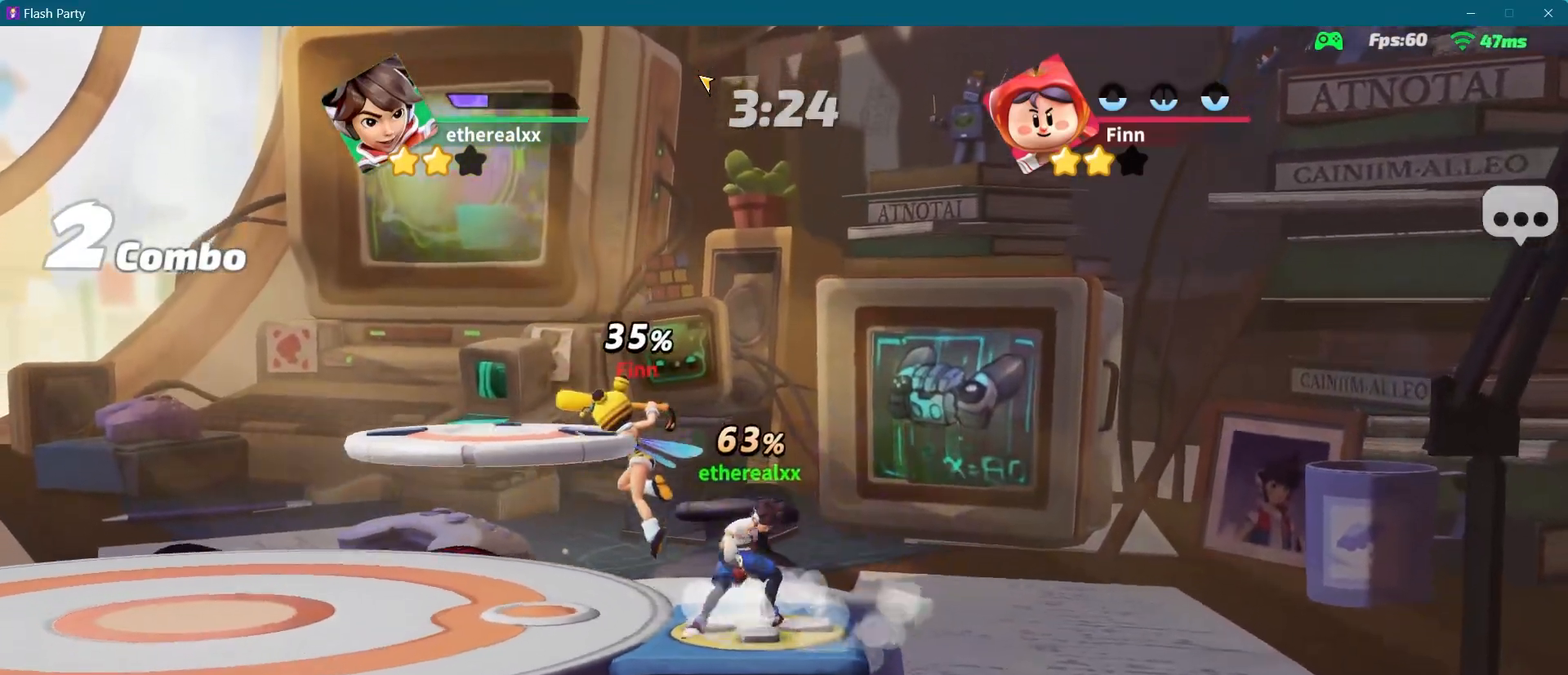
{"dt_ms": 500, "buttons": ["L2"], "left_stick": "center", "right_stick": "center", "events": [[267, "L2", "down"]]}
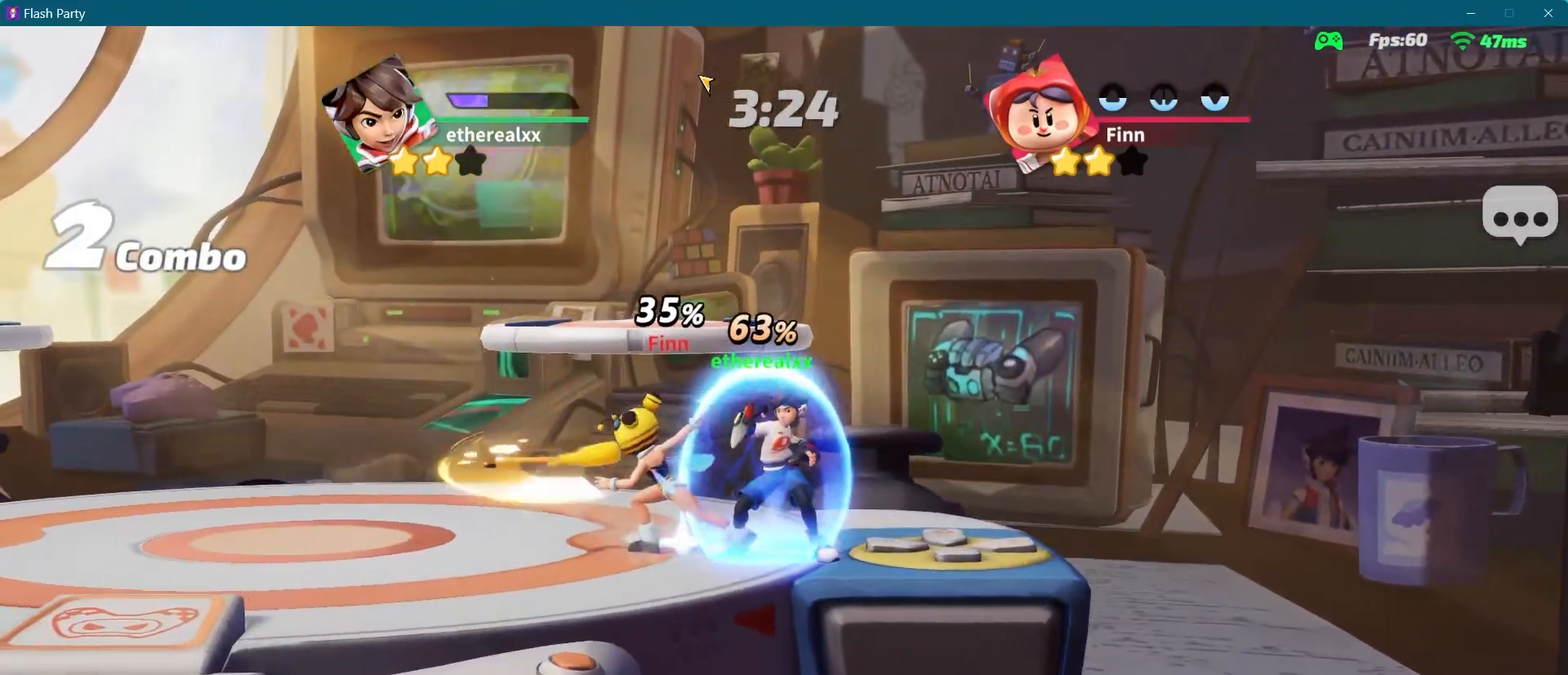
{"dt_ms": 500, "buttons": [], "left_stick": "center", "right_stick": "center", "events": [[267, "L2", "up"]]}
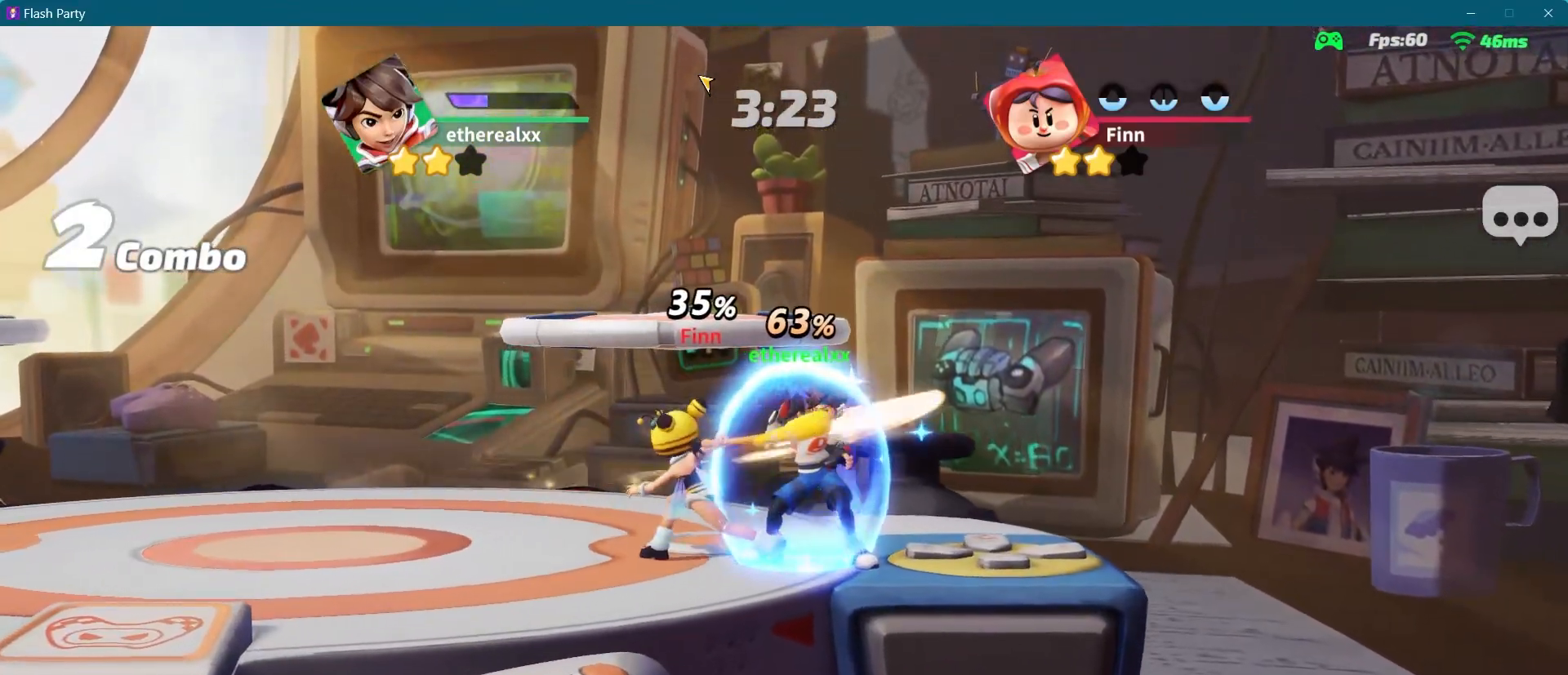
{"dt_ms": 500, "buttons": ["CROSS"], "left_stick": "center", "right_stick": "center", "events": [[100, "left_stick", "left"], [183, "CROSS", "down"], [233, "left_stick", "center"], [267, "CROSS", "up"], [350, "CROSS", "down"], [400, "CROSS", "up"], [483, "CROSS", "down"]]}
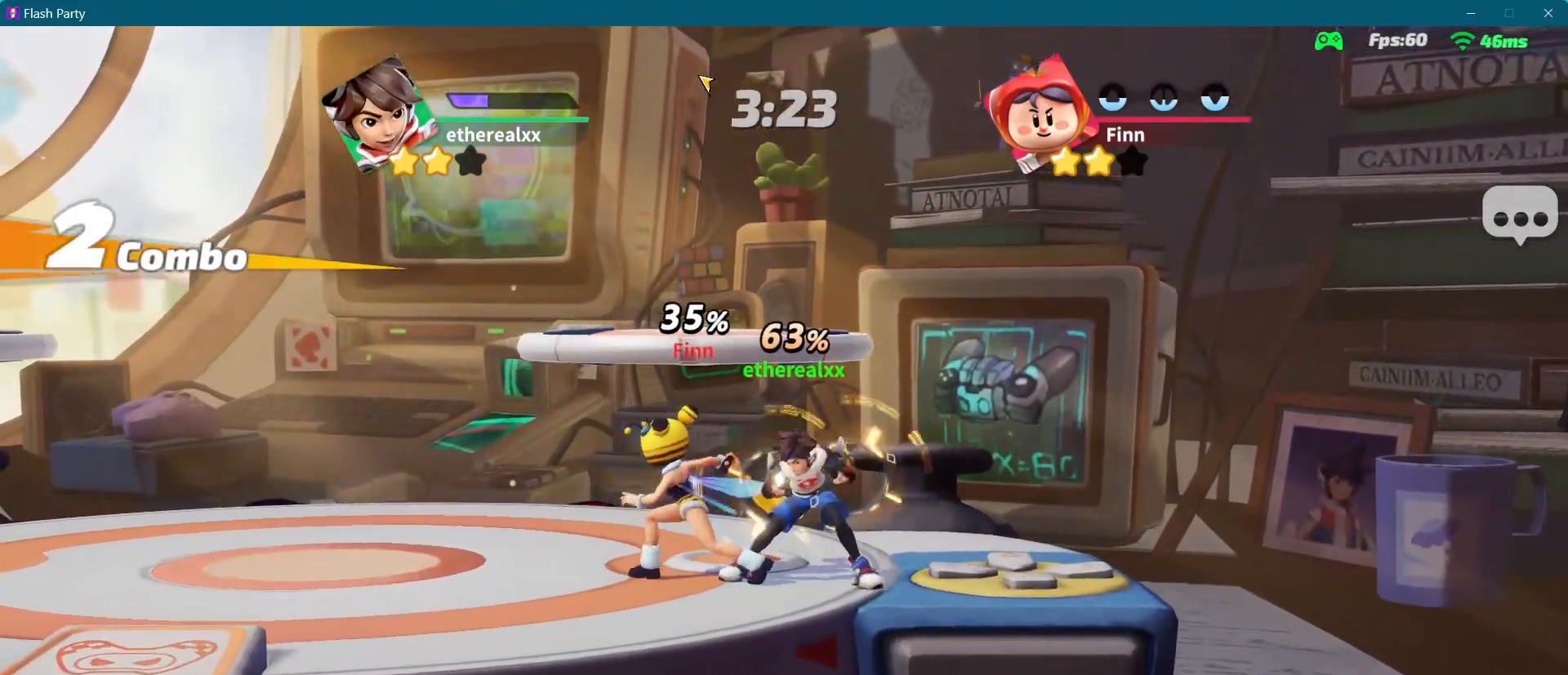
{"dt_ms": 500, "buttons": [], "left_stick": "center", "right_stick": "center", "events": [[33, "CROSS", "up"], [233, "CROSS", "down"], [283, "CROSS", "up"]]}
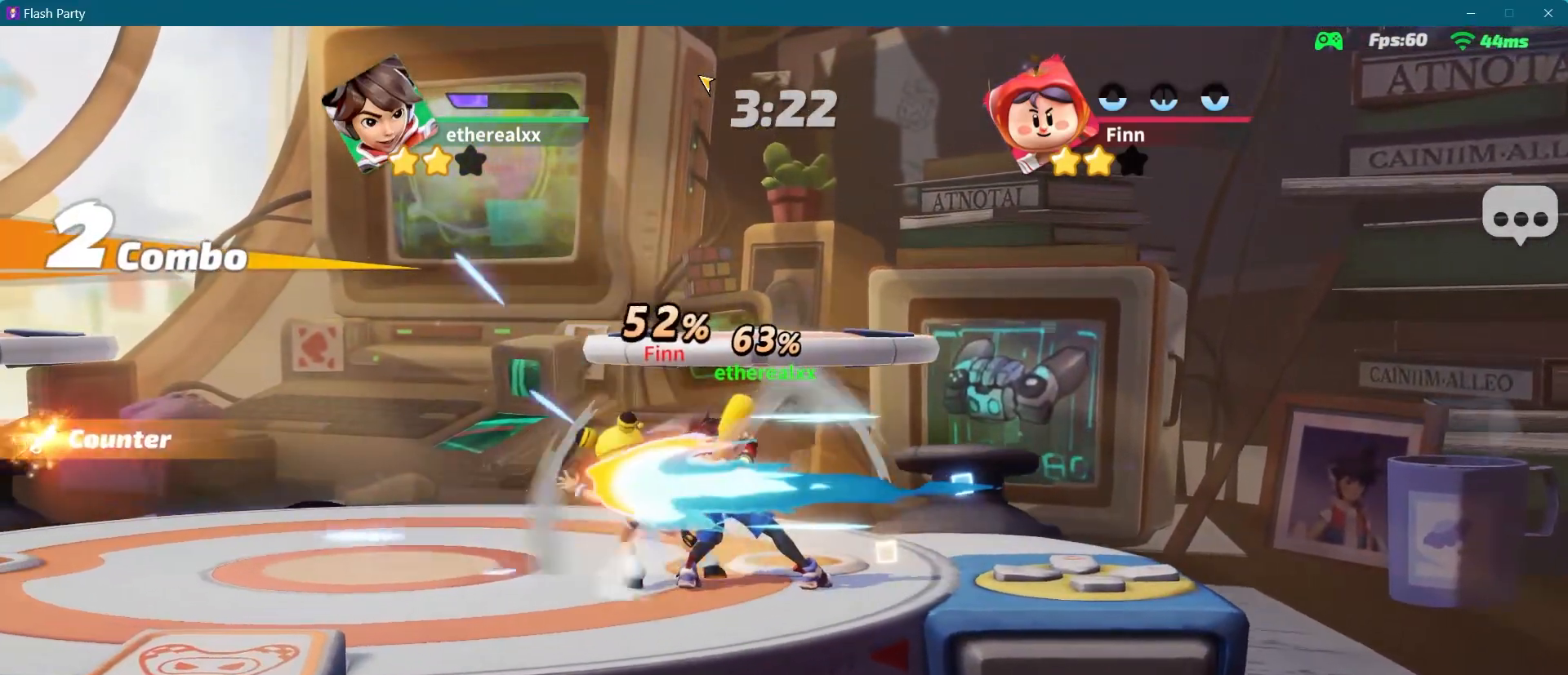
{"dt_ms": 500, "buttons": [], "left_stick": "left", "right_stick": "center", "events": [[400, "left_stick", "left"]]}
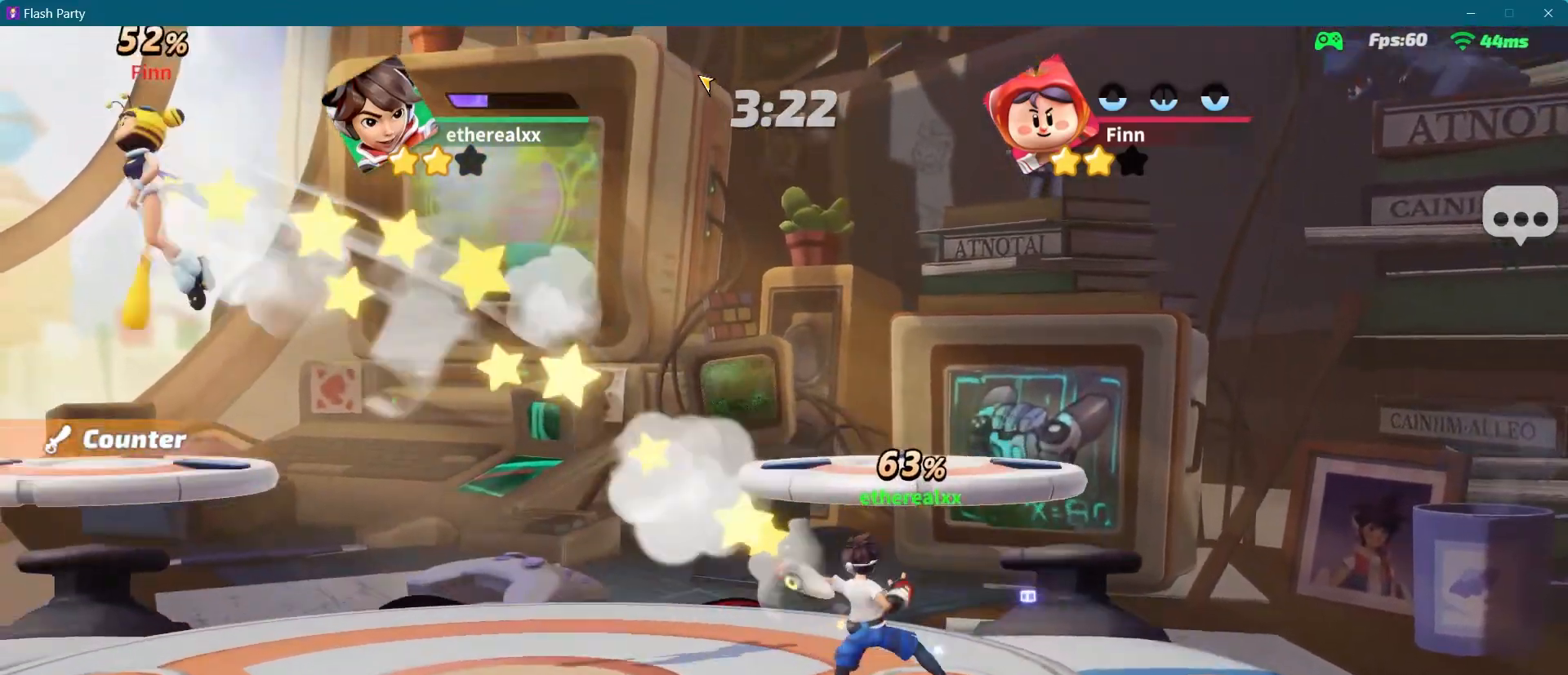
{"dt_ms": 500, "buttons": [], "left_stick": "left", "right_stick": "center", "events": []}
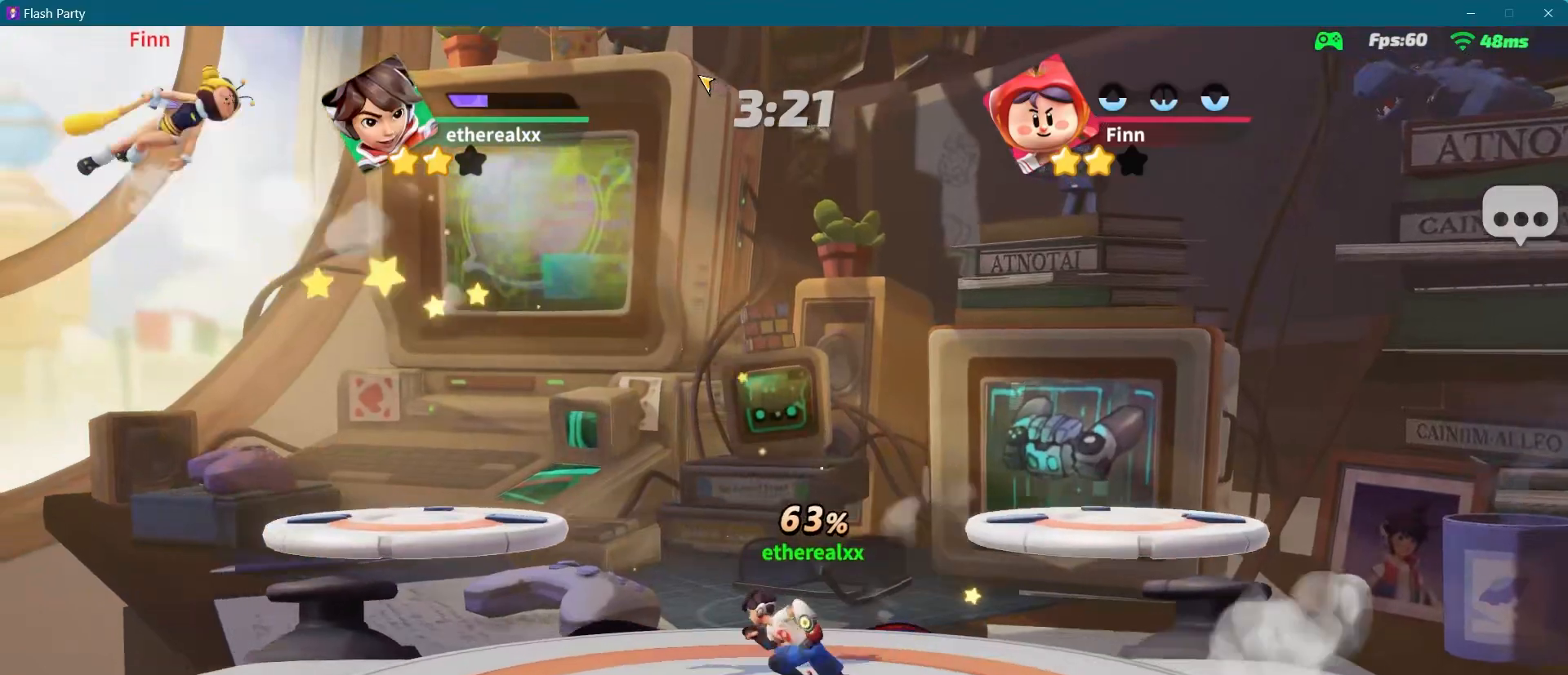
{"dt_ms": 500, "buttons": [], "left_stick": "right", "right_stick": "center"}
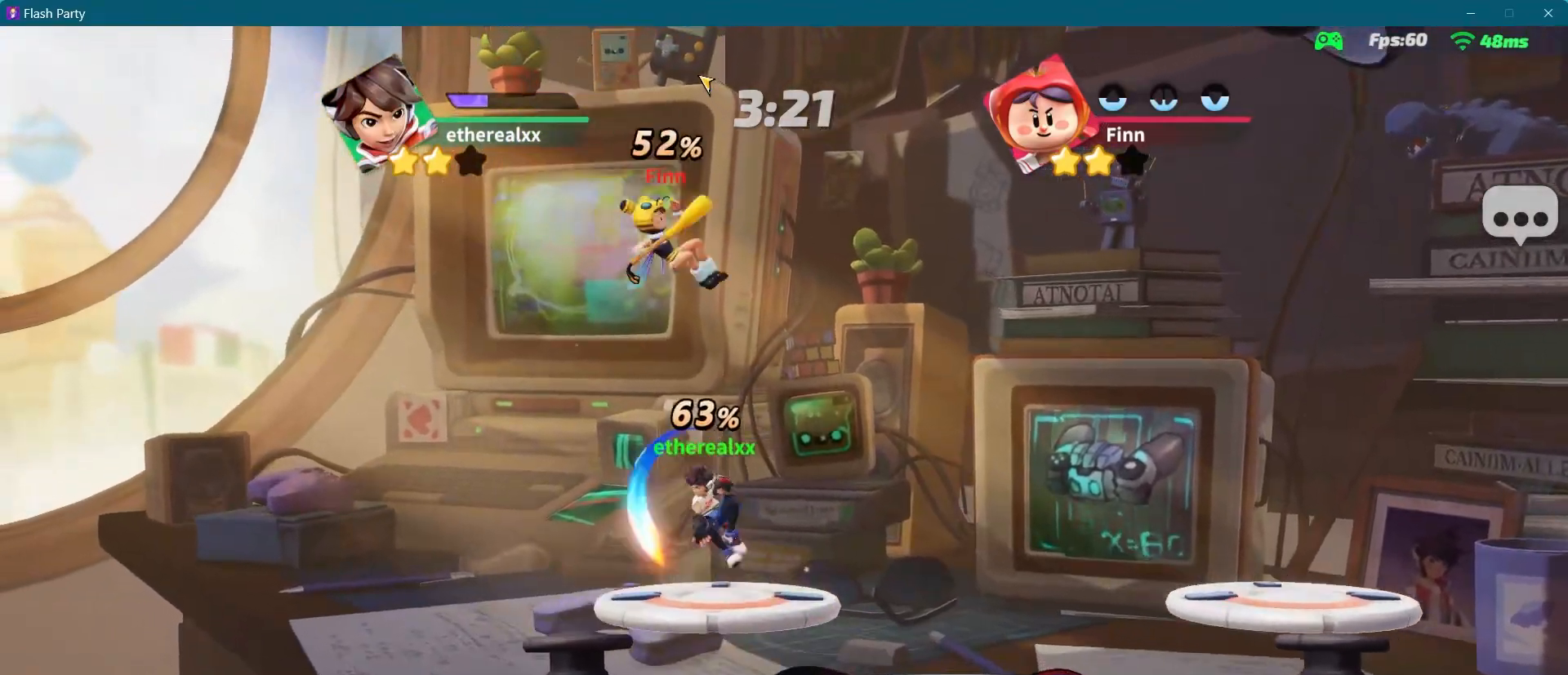
{"dt_ms": 500, "buttons": ["L2"], "left_stick": "right", "right_stick": "center", "events": [[200, "L2", "down"]]}
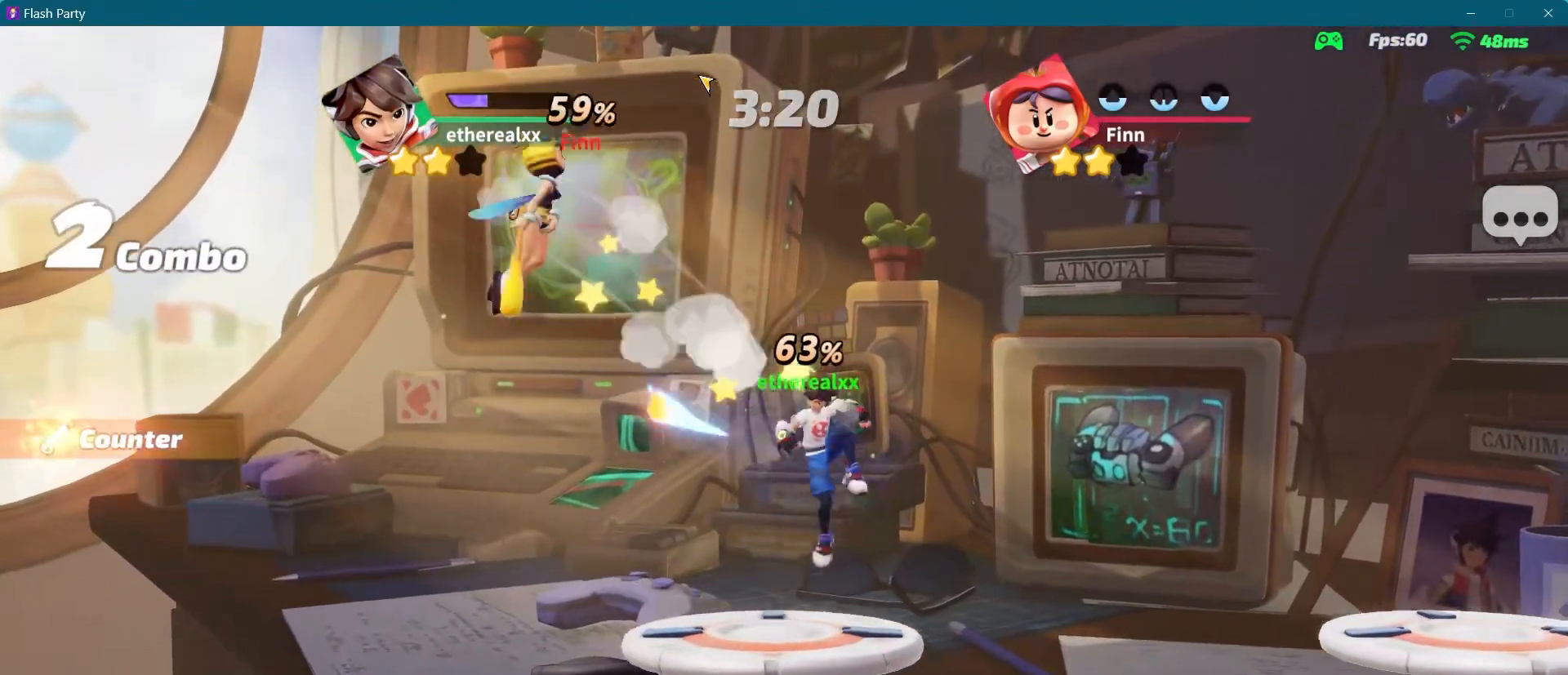
{"dt_ms": 500, "buttons": [], "left_stick": "center", "right_stick": "center", "events": [[433, "L2", "up"], [433, "left_stick", "center"]]}
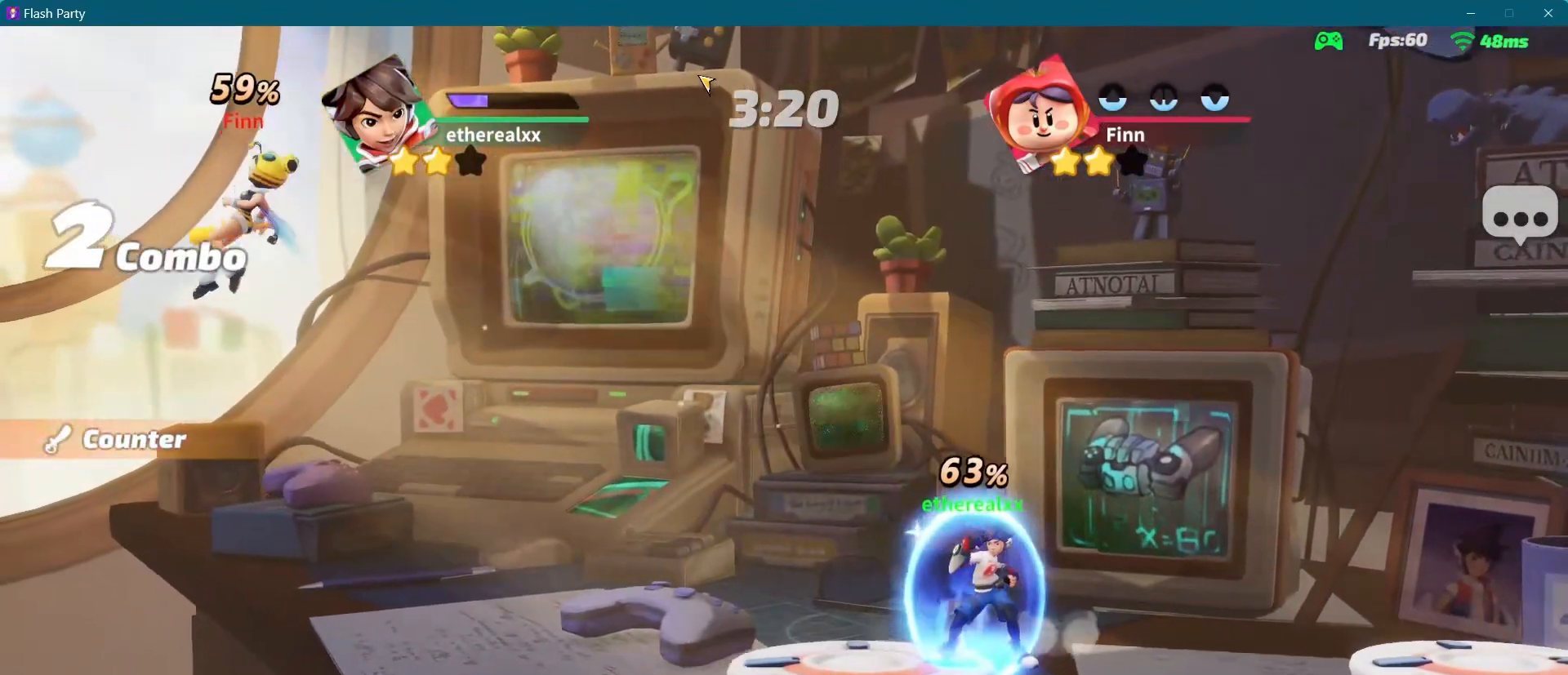
{"dt_ms": 500, "buttons": [], "left_stick": "center", "right_stick": "center", "events": [[133, "left_stick", "down-right"], [433, "left_stick", "center"]]}
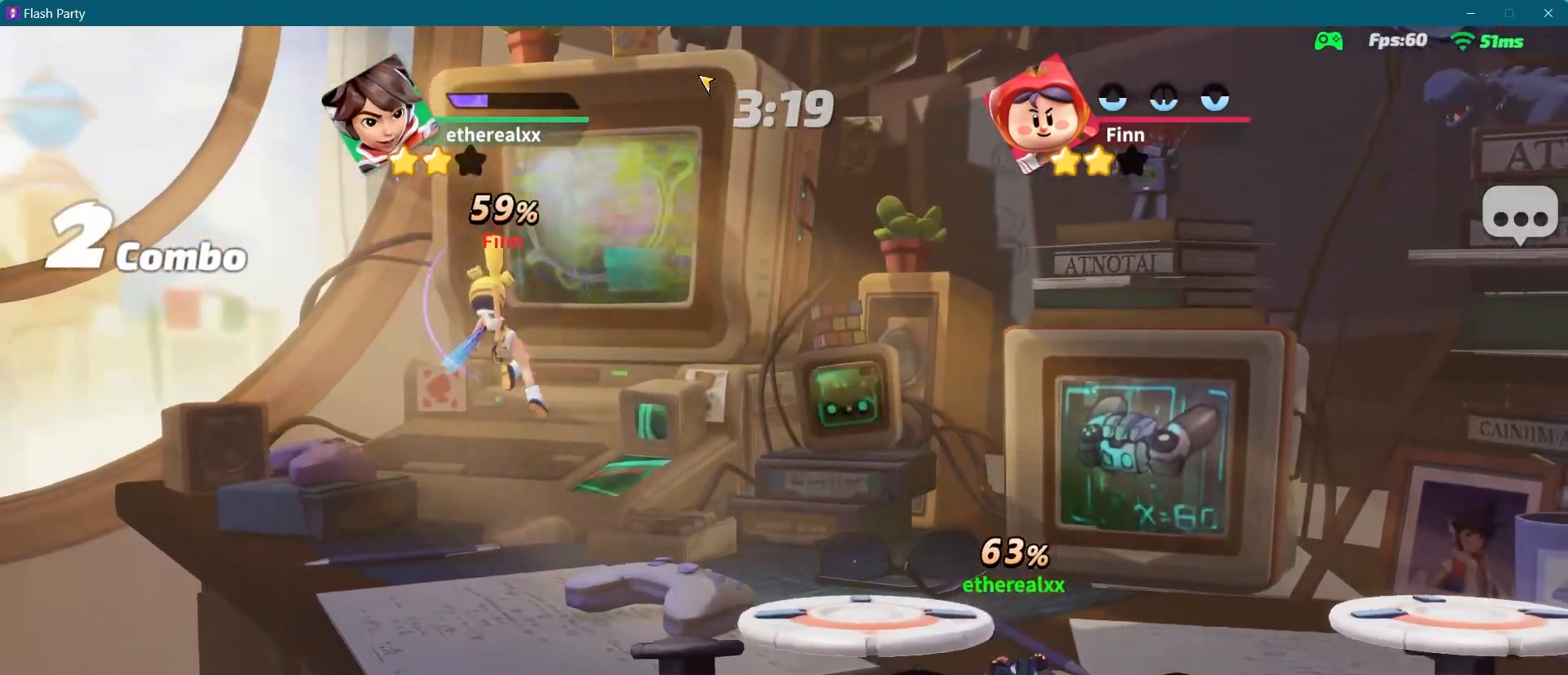
{"dt_ms": 500, "buttons": [], "left_stick": "left", "right_stick": "center", "events": [[117, "left_stick", "left"], [200, "R1", "down"], [317, "R1", "up"]]}
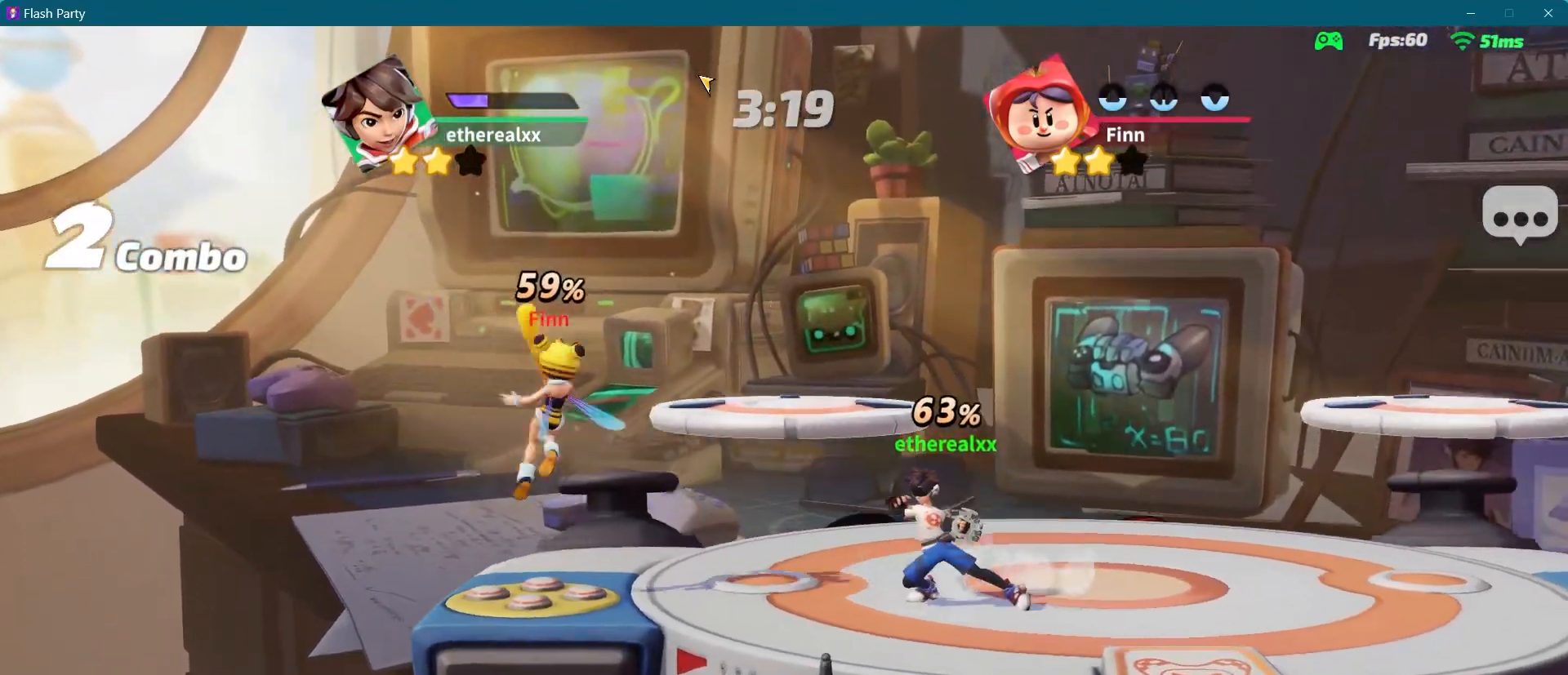
{"dt_ms": 500, "buttons": [], "left_stick": "center", "right_stick": "center", "events": [[400, "left_stick", "center"]]}
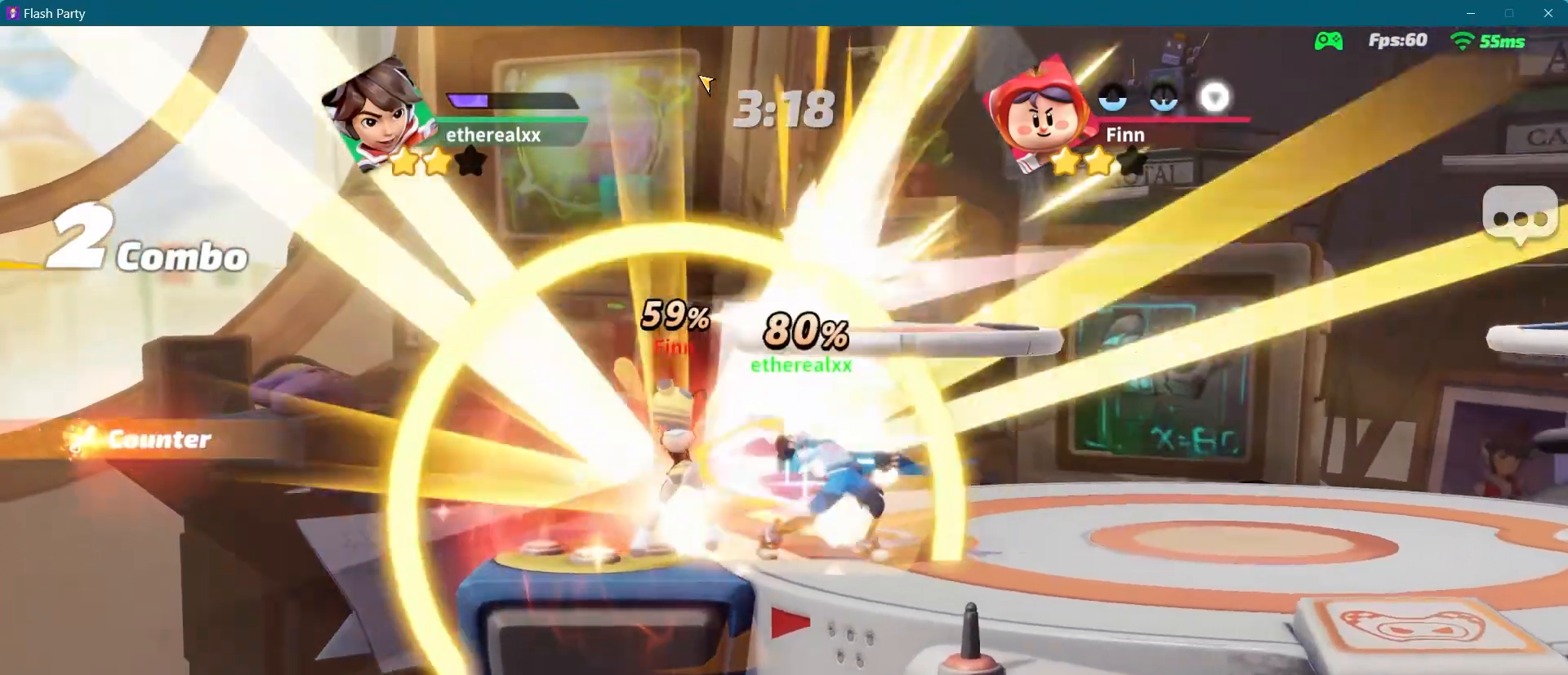
{"dt_ms": 500, "buttons": [], "left_stick": "left", "right_stick": "center", "events": [[283, "left_stick", "left"]]}
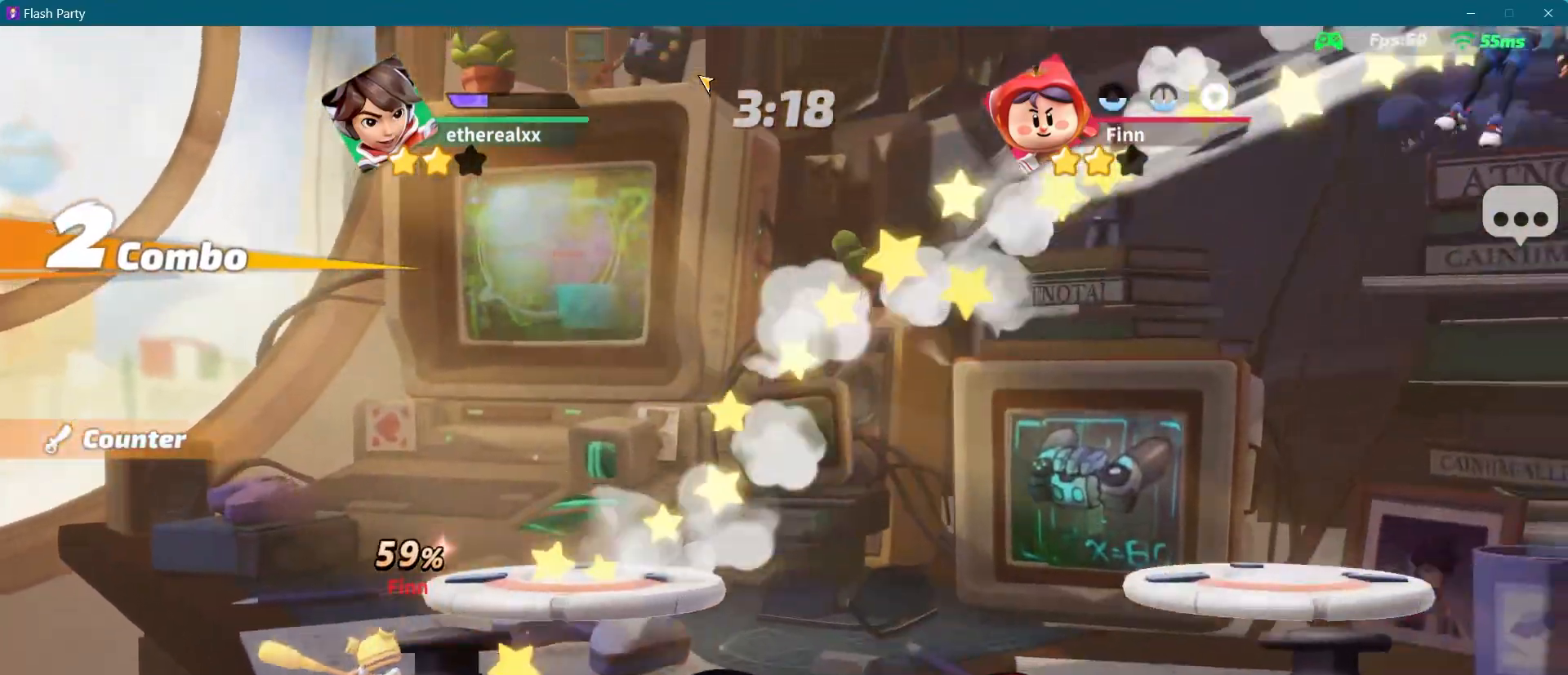
{"dt_ms": 500, "buttons": [], "left_stick": "left", "right_stick": "center", "events": []}
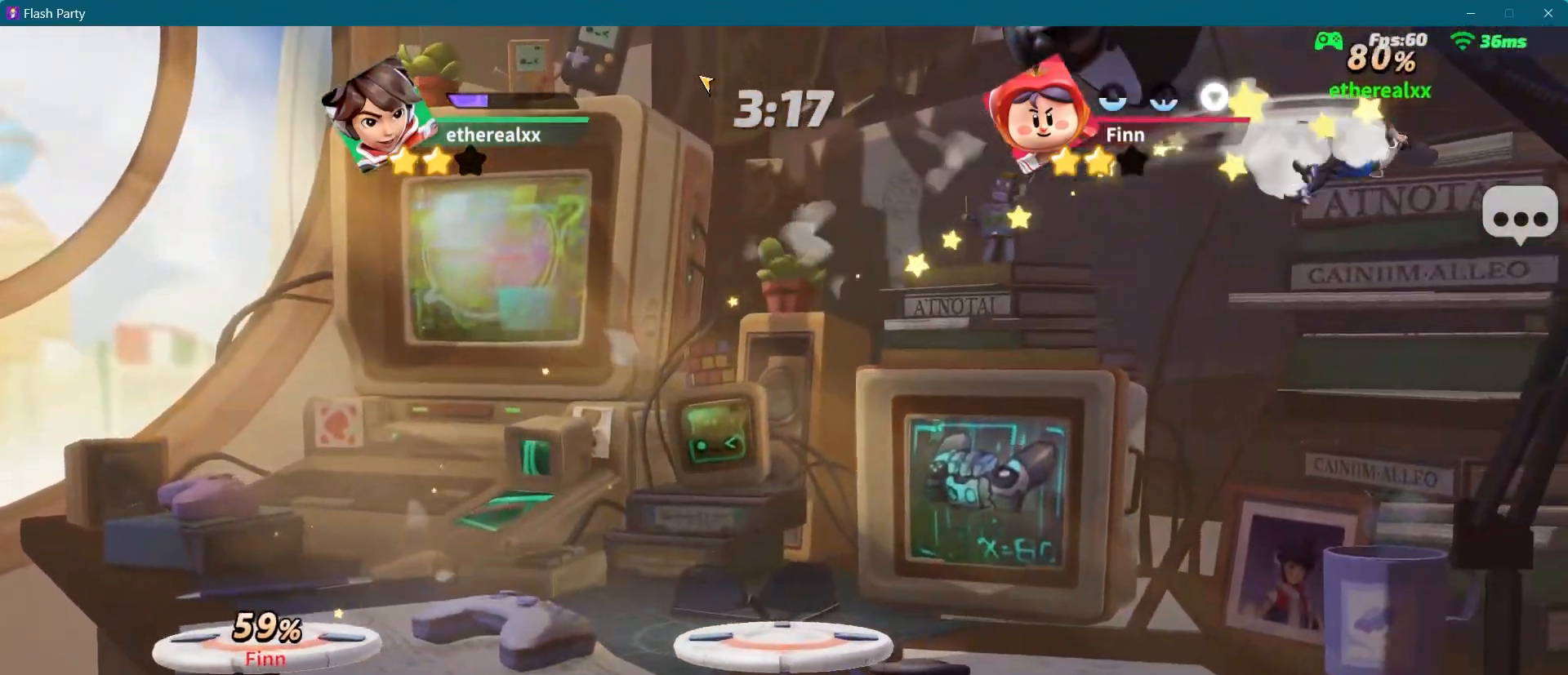
{"dt_ms": 500, "buttons": [], "left_stick": "left", "right_stick": "center", "events": []}
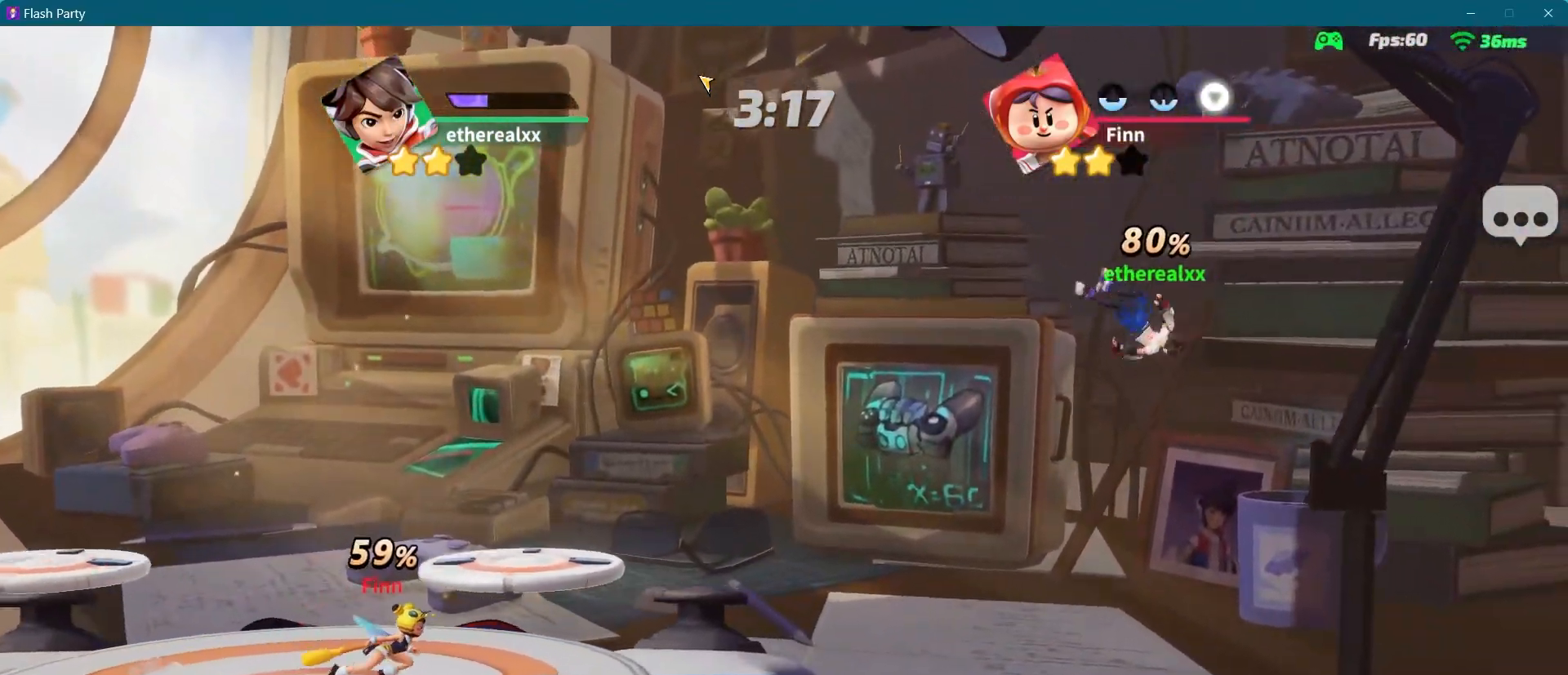
{"dt_ms": 1000, "buttons": [], "left_stick": "left", "right_stick": "center"}
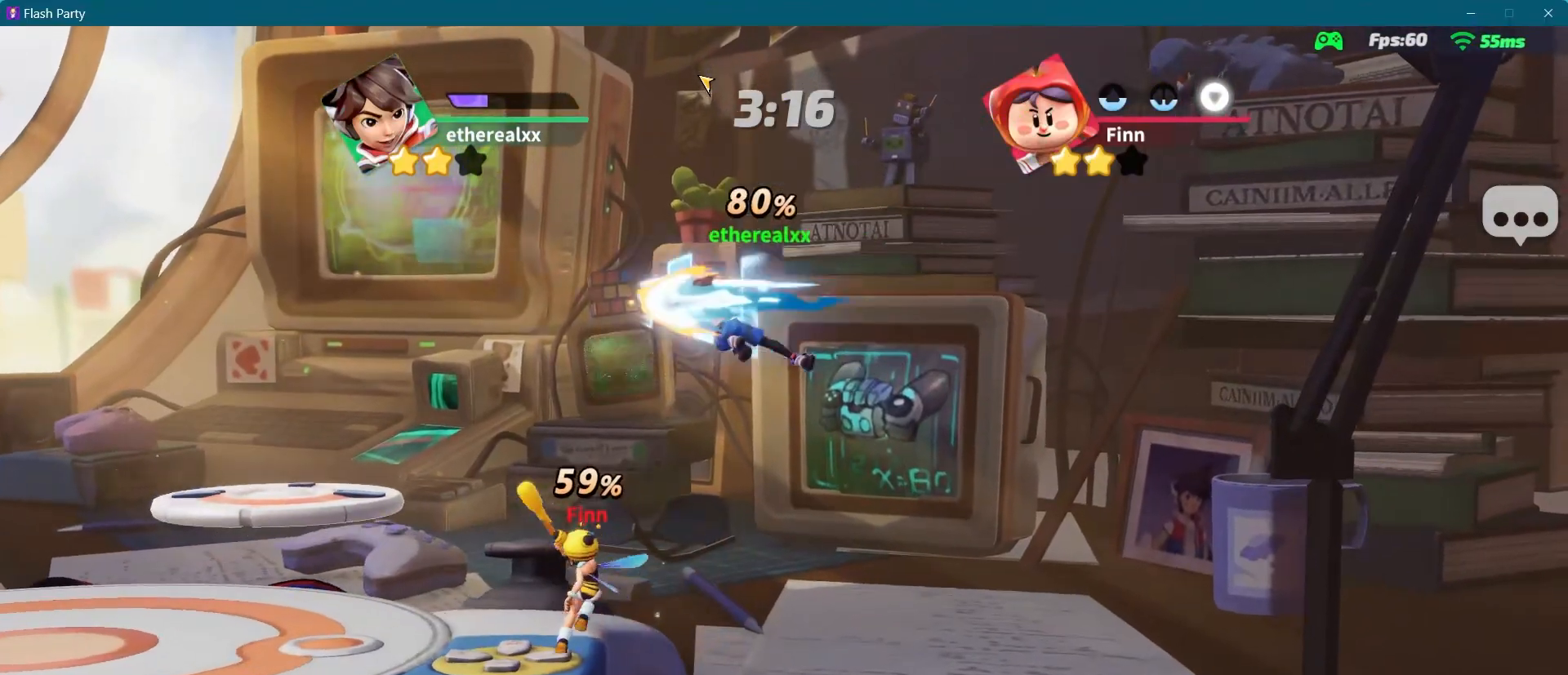
{"dt_ms": 500, "buttons": [], "left_stick": "left", "right_stick": "center", "events": []}
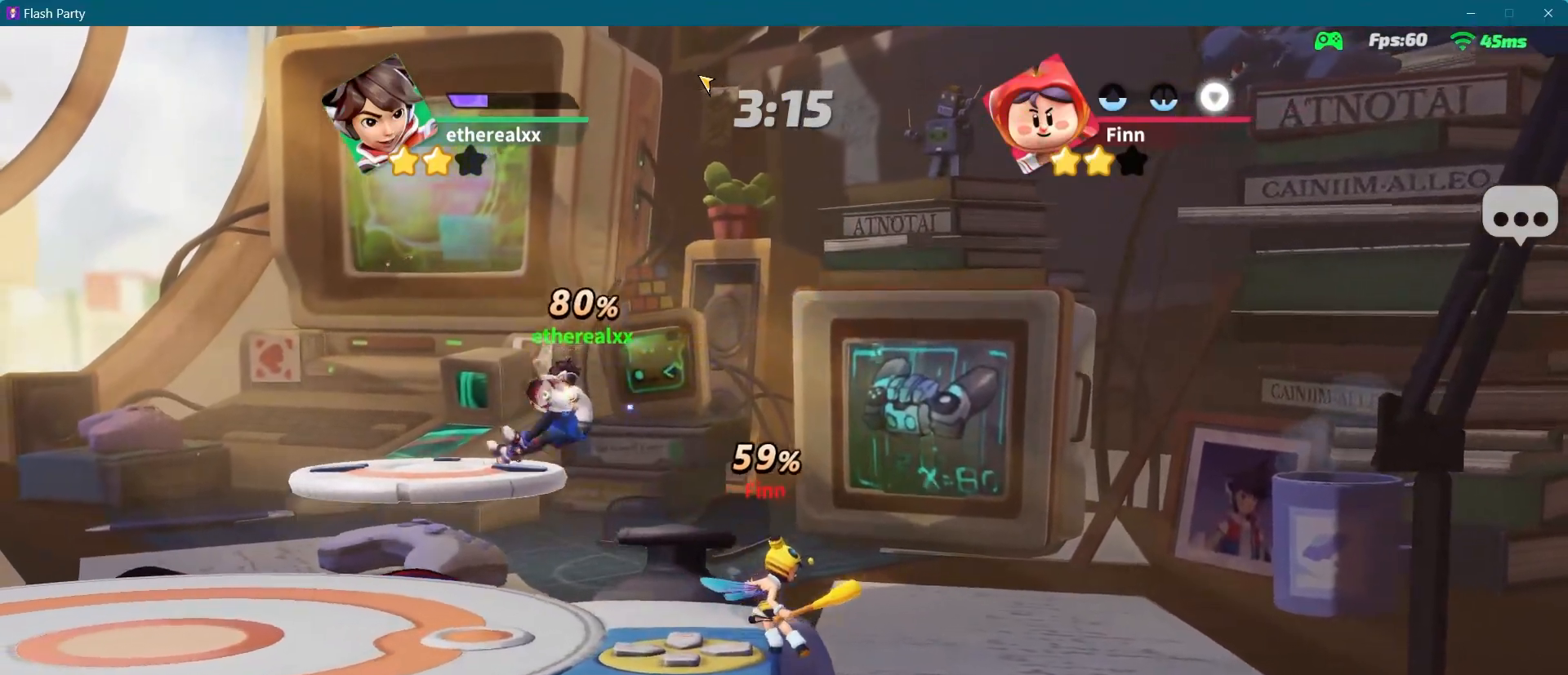
{"dt_ms": 500, "buttons": [], "left_stick": "center", "right_stick": "center", "events": [[133, "left_stick", "center"], [333, "L2", "down"], [450, "L2", "up"]]}
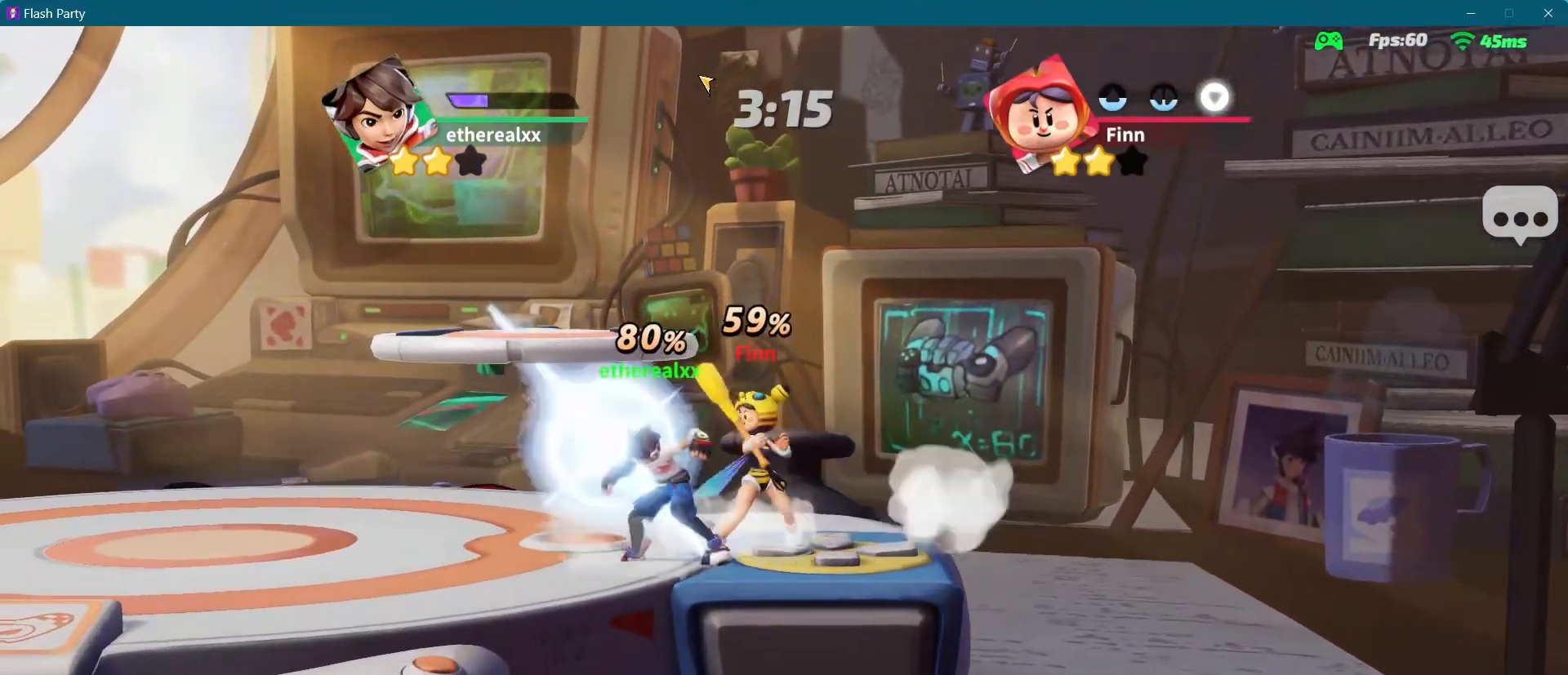
{"dt_ms": 500, "buttons": [], "left_stick": "center", "right_stick": "center", "events": [[17, "L2", "down"], [200, "L2", "up"]]}
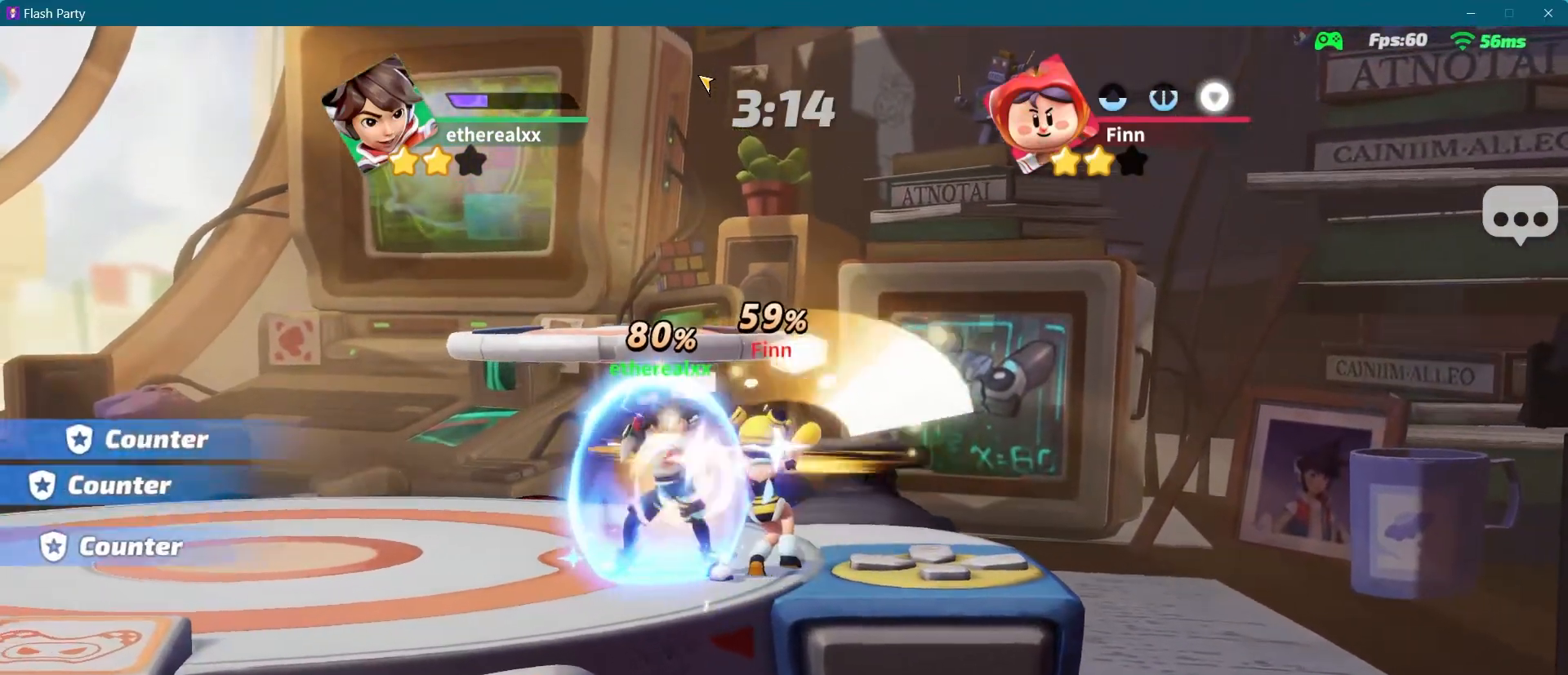
{"dt_ms": 500, "buttons": [], "left_stick": "center", "right_stick": "center", "events": []}
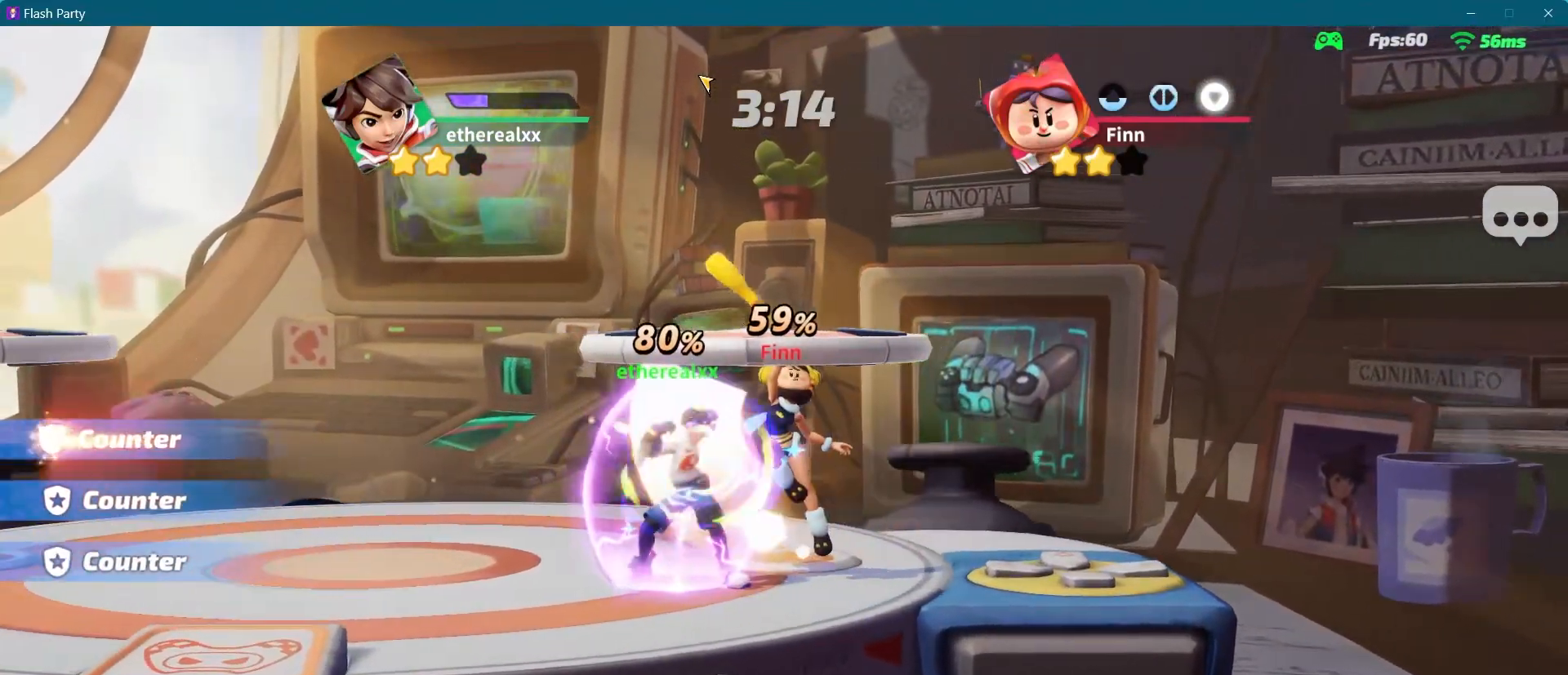
{"dt_ms": 500, "buttons": [], "left_stick": "right", "right_stick": "center", "events": [[67, "left_stick", "right"]]}
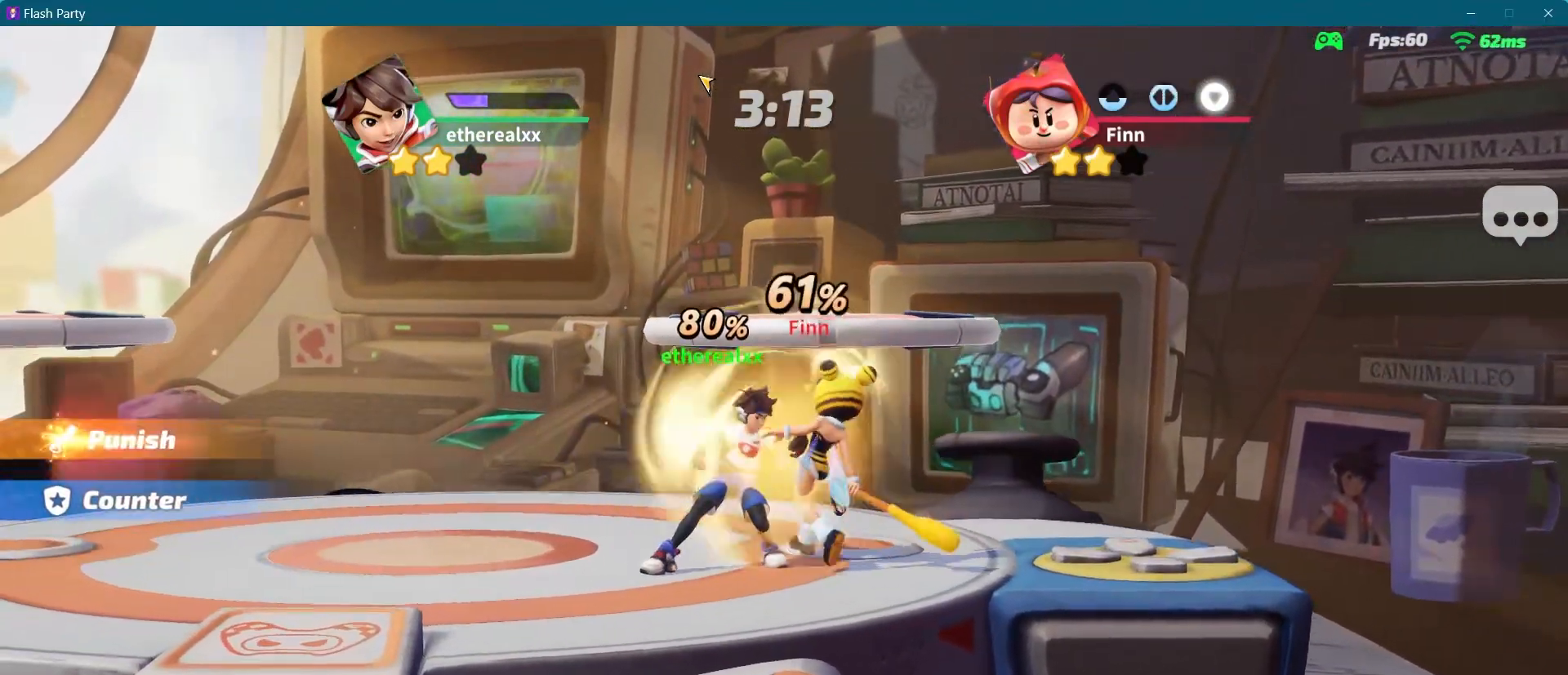
{"dt_ms": 500, "buttons": [], "left_stick": "center", "right_stick": "center", "events": [[283, "left_stick", "center"]]}
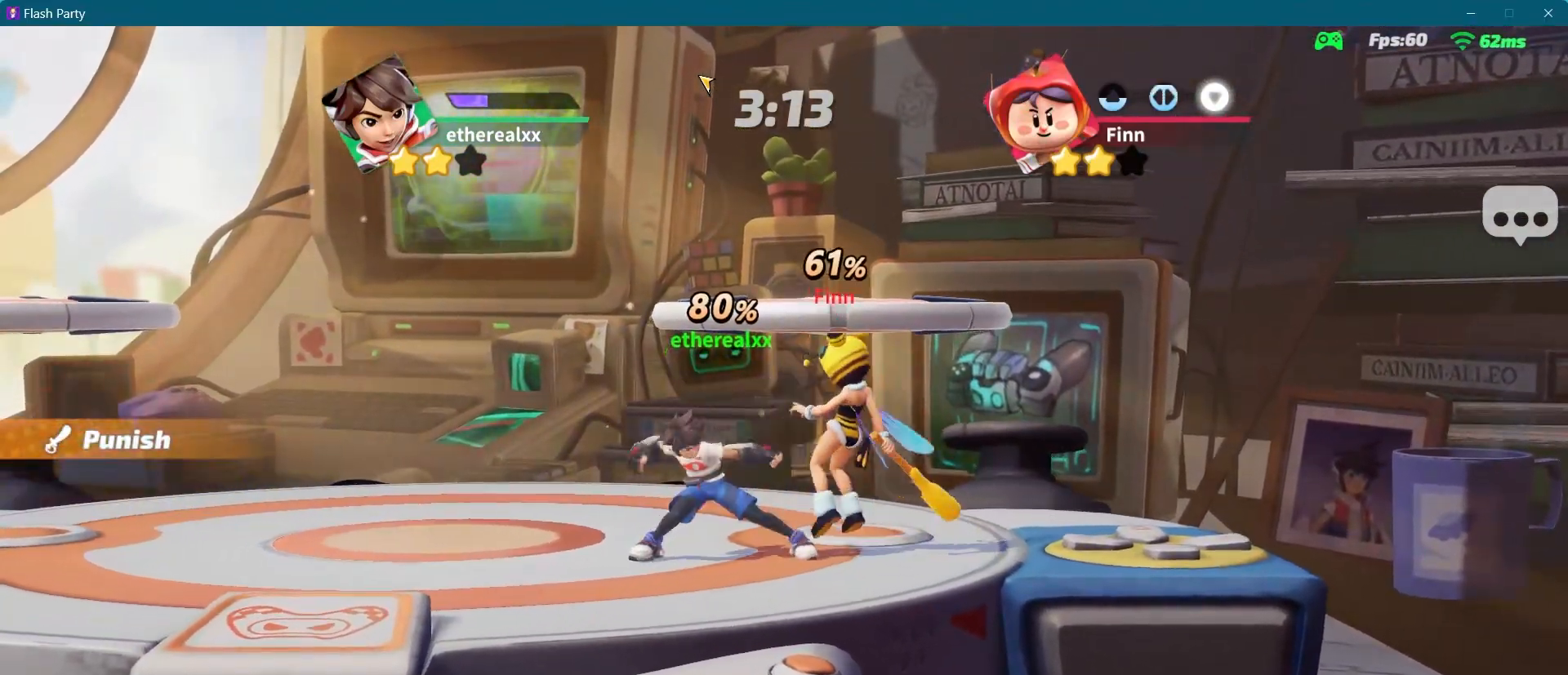
{"dt_ms": 500, "buttons": [], "left_stick": "center", "right_stick": "center", "events": []}
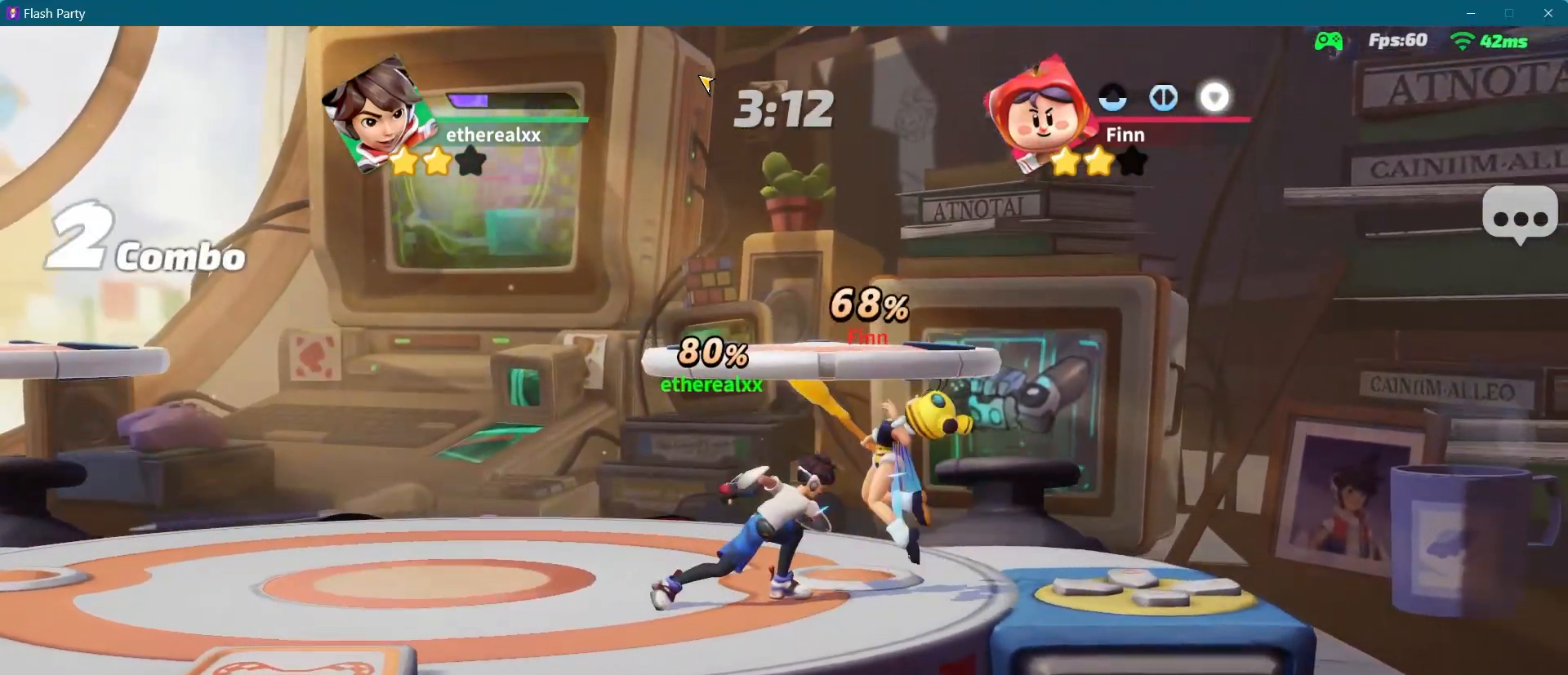
{"dt_ms": 500, "buttons": [], "left_stick": "up-left", "right_stick": "center", "events": [[17, "left_stick", "right"], [283, "right_stick", "right"], [400, "right_stick", "center"], [500, "left_stick", "up-left"]]}
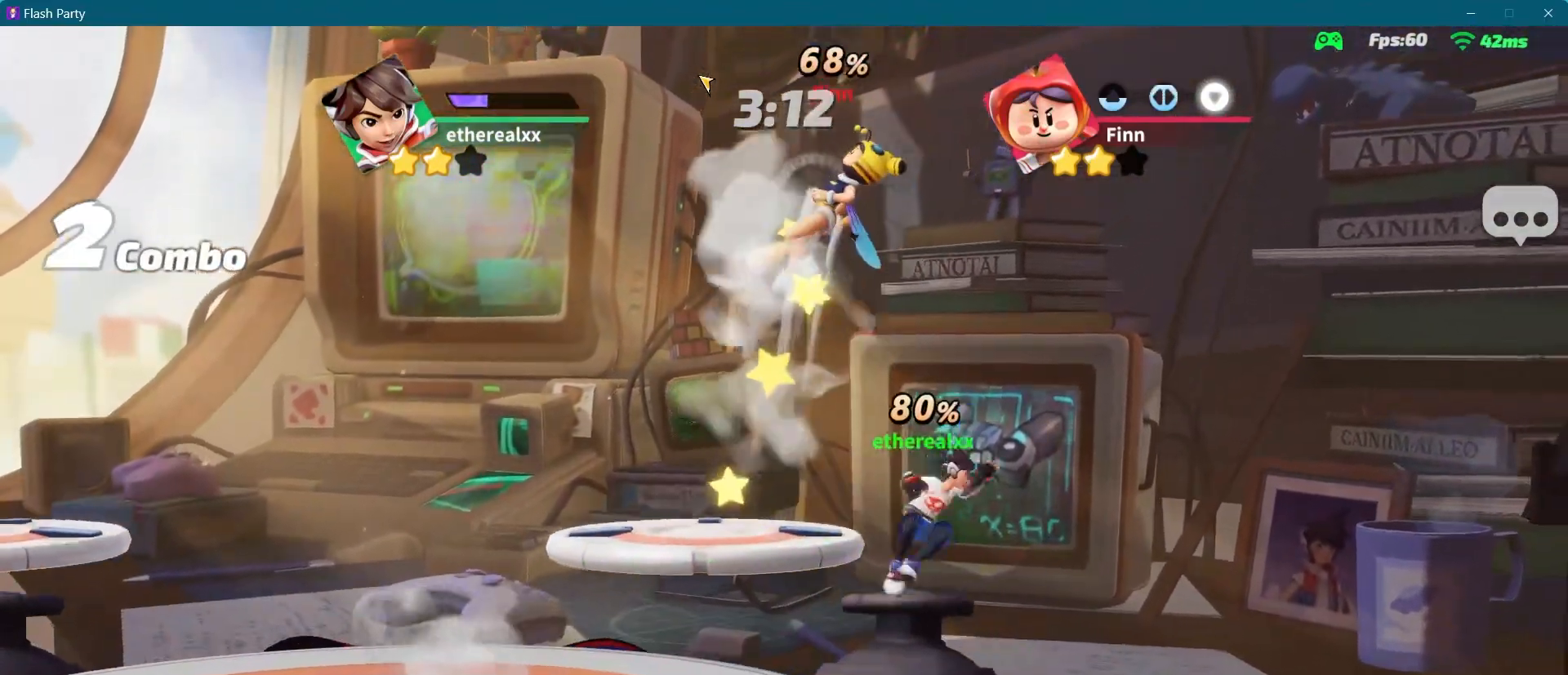
{"dt_ms": 500, "buttons": ["L2"], "left_stick": "left", "right_stick": "center", "events": [[17, "left_stick", "left"], [333, "L2", "down"]]}